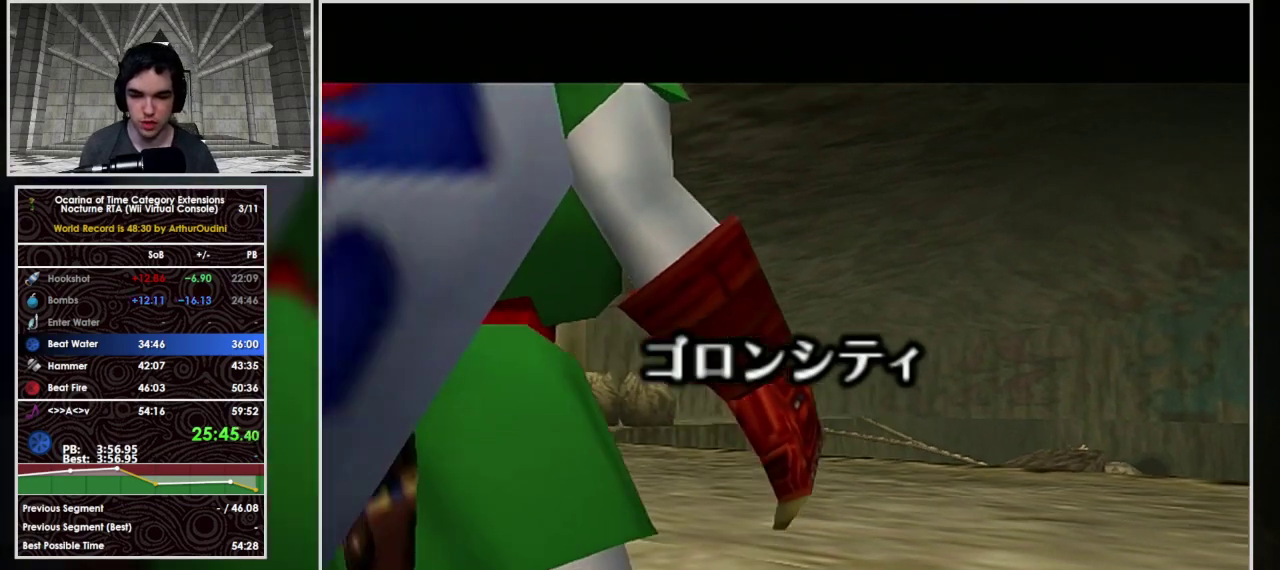
Gameplay with a controller (Nintendo layout); each line is a JSON object with the inputs held at the frame after it. "events" lists button and stick changes between this image and that frame as [ms after this image, input, new state], when the widget could be followed in between. Not read: L3 R3.
{"buttons": [], "left_stick": "up", "events": [[500, "left_stick", "up"]]}
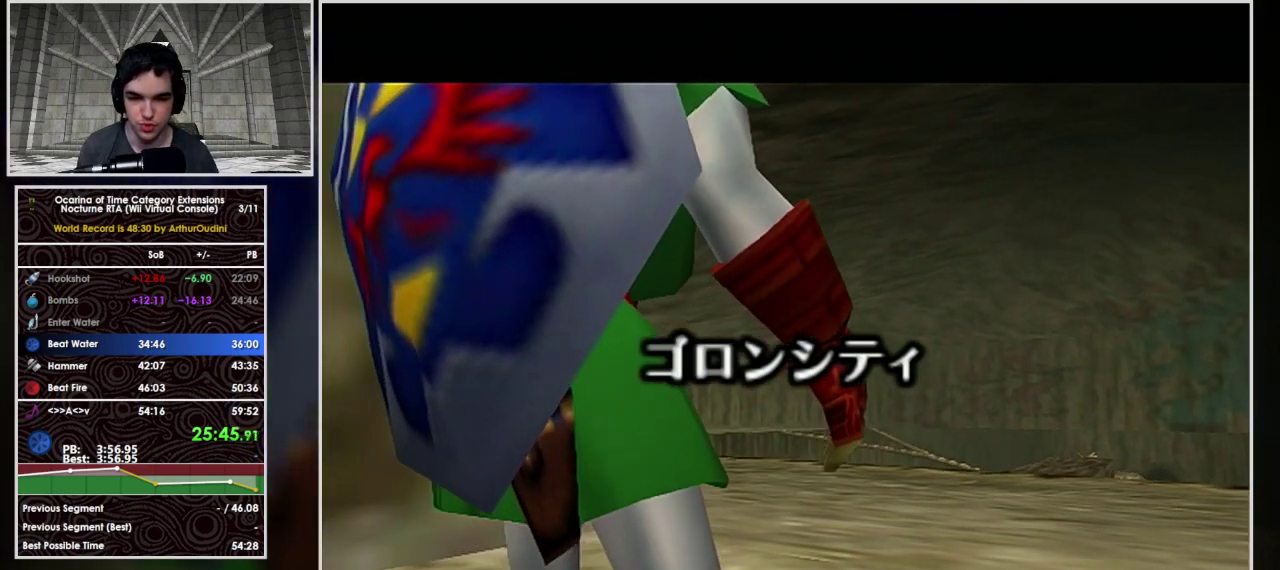
{"buttons": [], "left_stick": "up", "events": []}
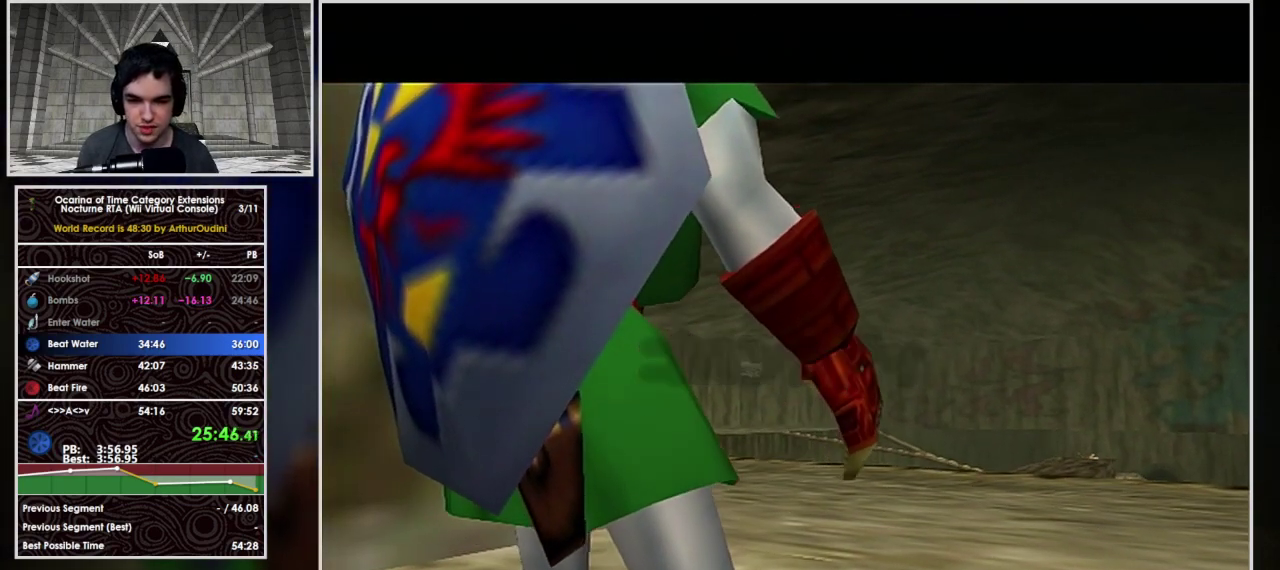
{"buttons": [], "left_stick": "up-left", "events": [[67, "left_stick", "up-left"]]}
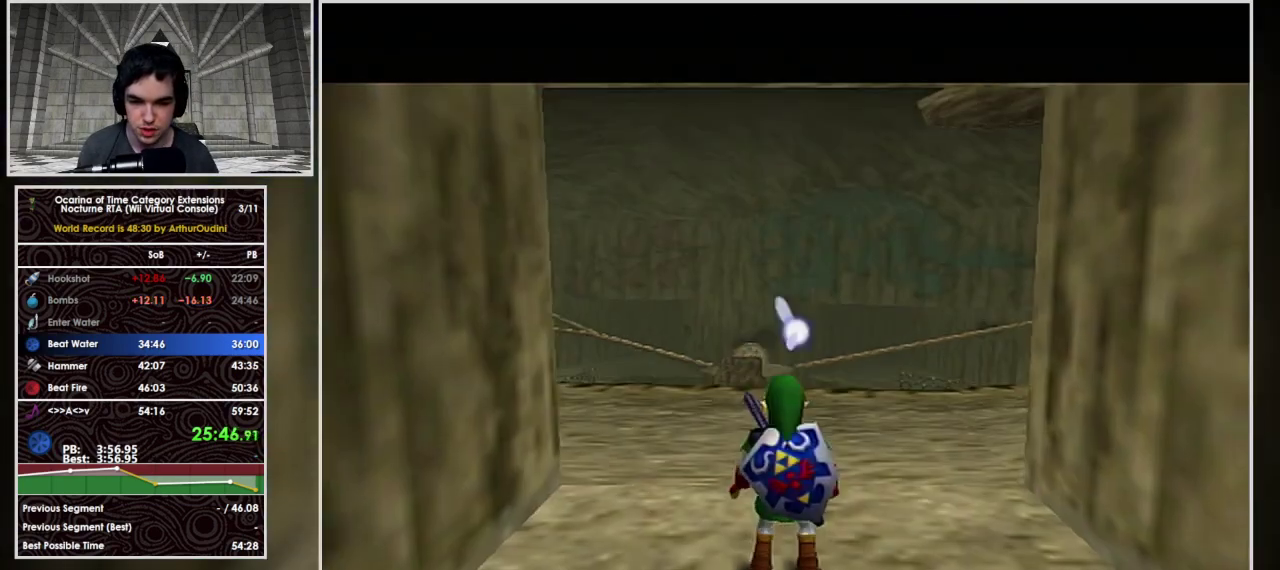
{"buttons": ["A"], "left_stick": "up-left", "events": [[33, "A", "down"]]}
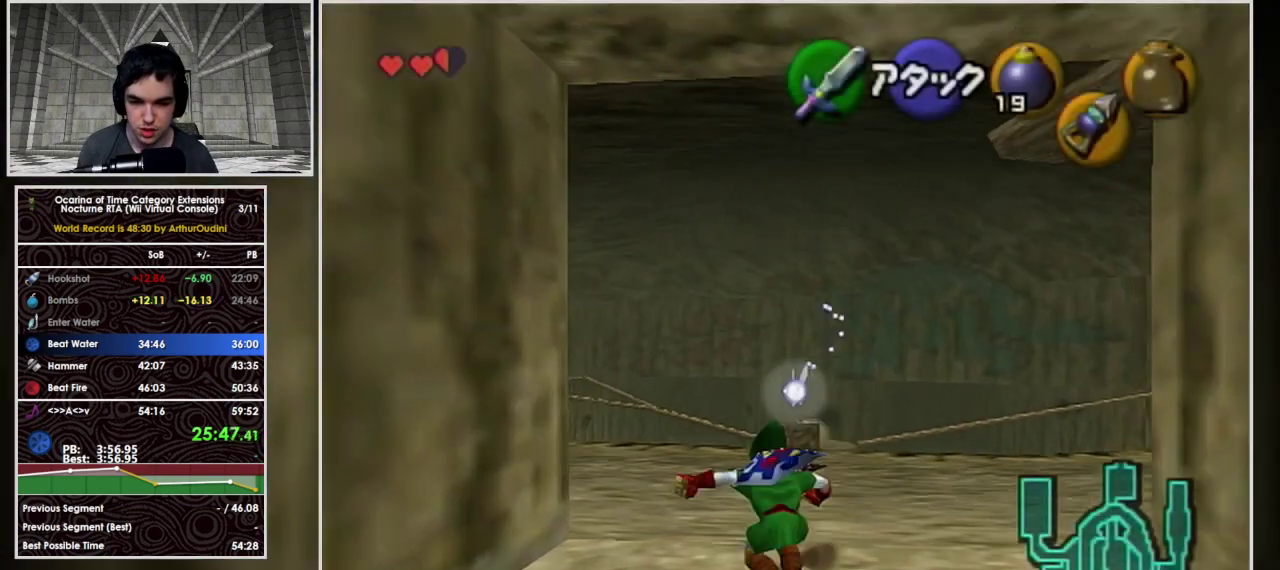
{"buttons": ["A"], "left_stick": "up-left", "events": [[200, "A", "up"], [367, "A", "down"]]}
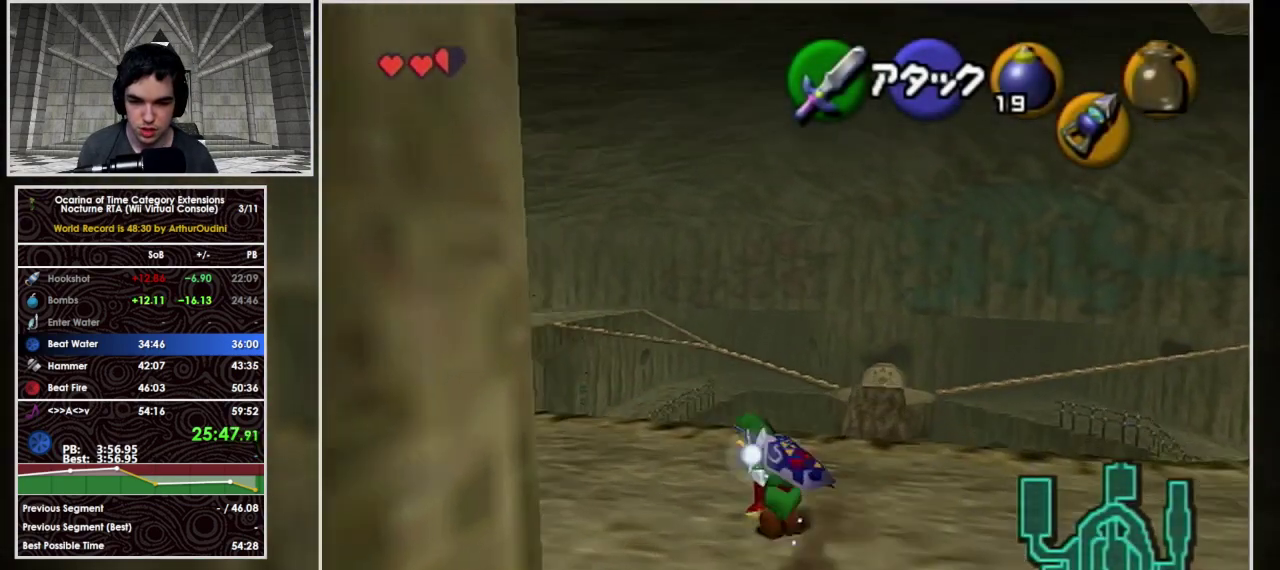
{"buttons": ["A"], "left_stick": "up-left", "events": []}
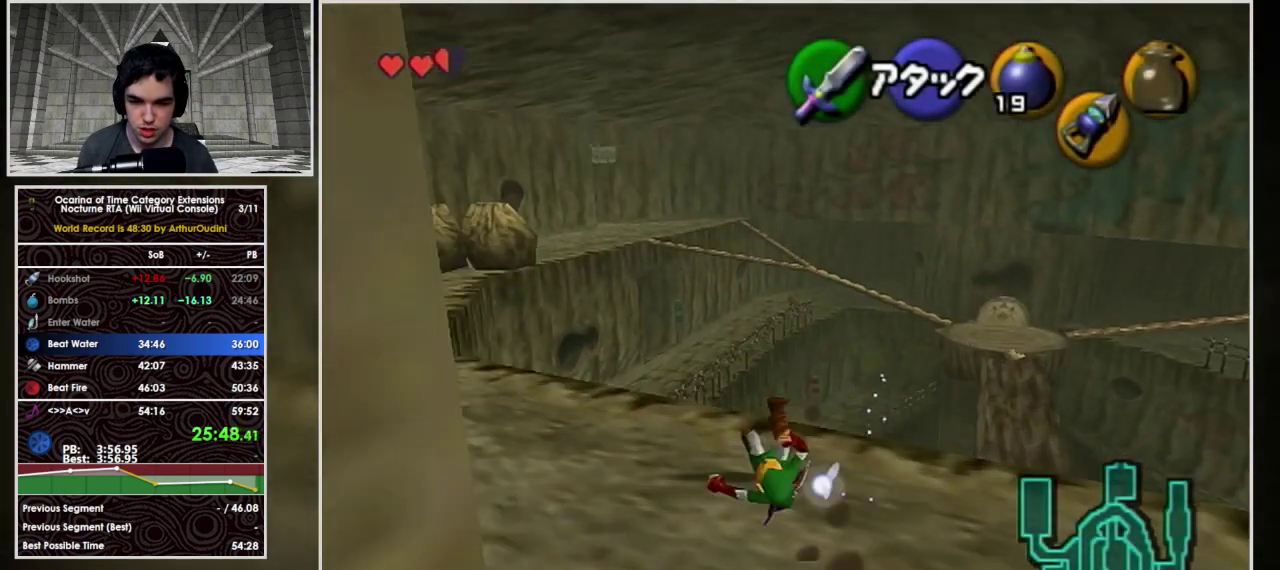
{"buttons": ["Y"], "left_stick": "up-left", "events": [[33, "A", "up"], [167, "A", "down"], [300, "A", "up"], [433, "Y", "down"]]}
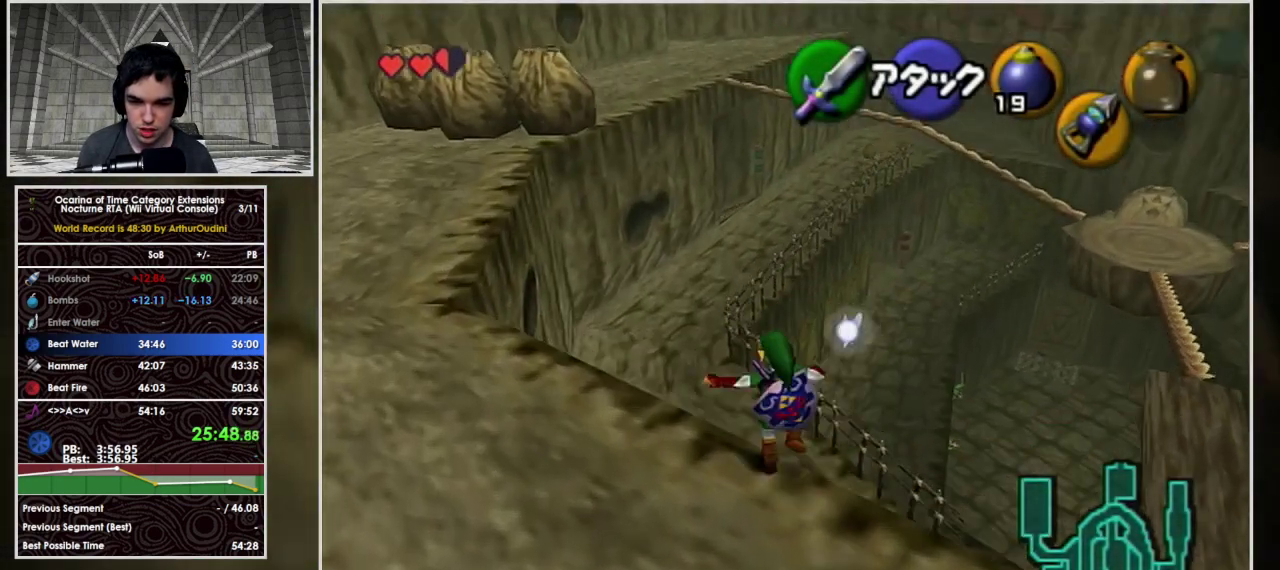
{"buttons": [], "left_stick": "up-left", "events": [[133, "Y", "up"]]}
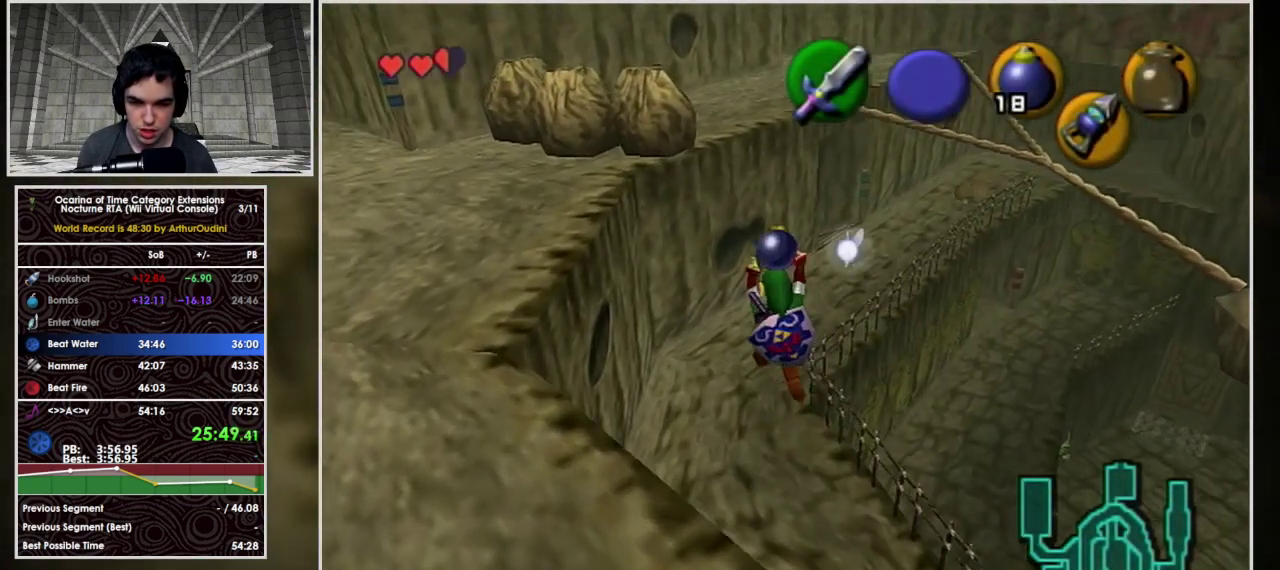
{"buttons": [], "left_stick": "up", "events": [[233, "left_stick", "up"]]}
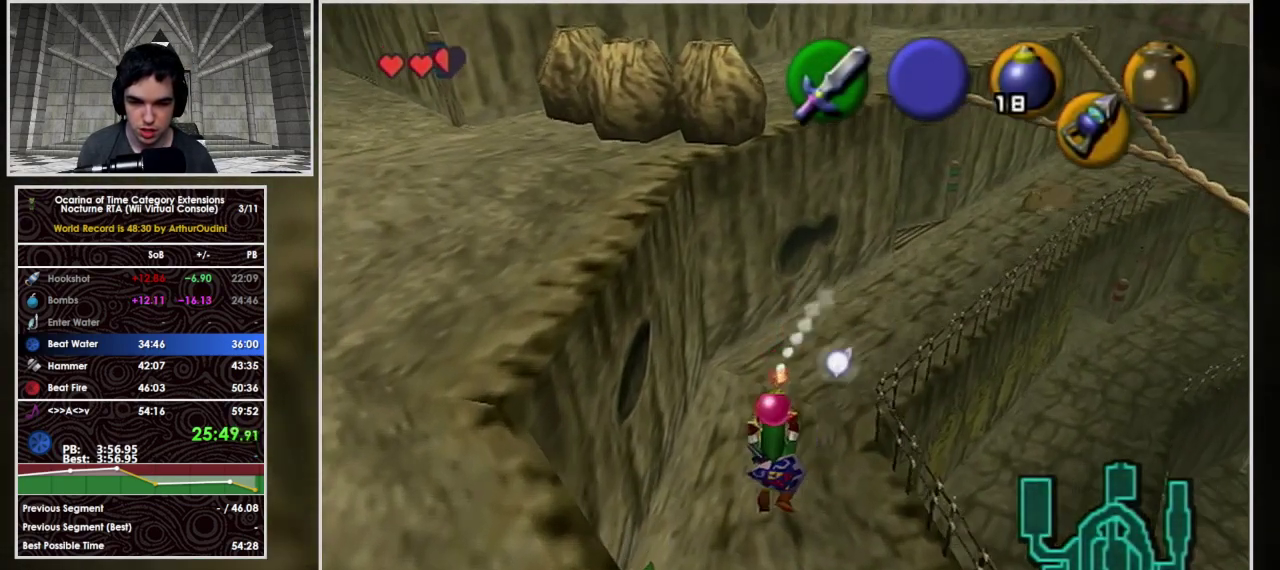
{"buttons": [], "left_stick": "up", "events": [[67, "left_stick", "center"], [500, "left_stick", "up"]]}
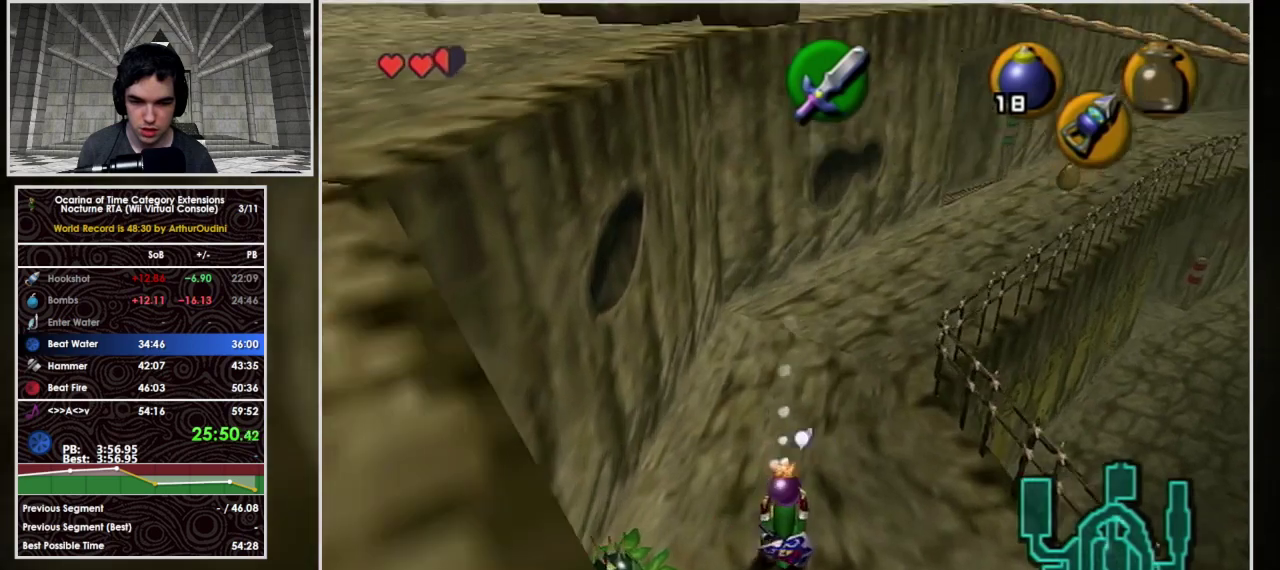
{"buttons": [], "left_stick": "center", "events": [[367, "left_stick", "center"]]}
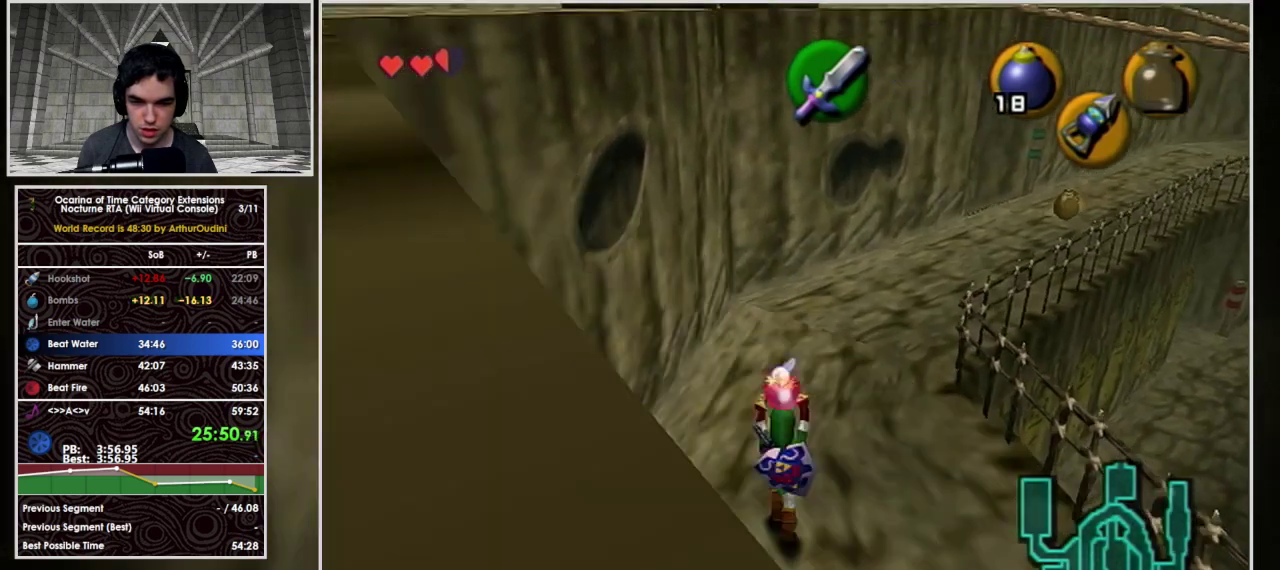
{"buttons": [], "left_stick": "center", "events": []}
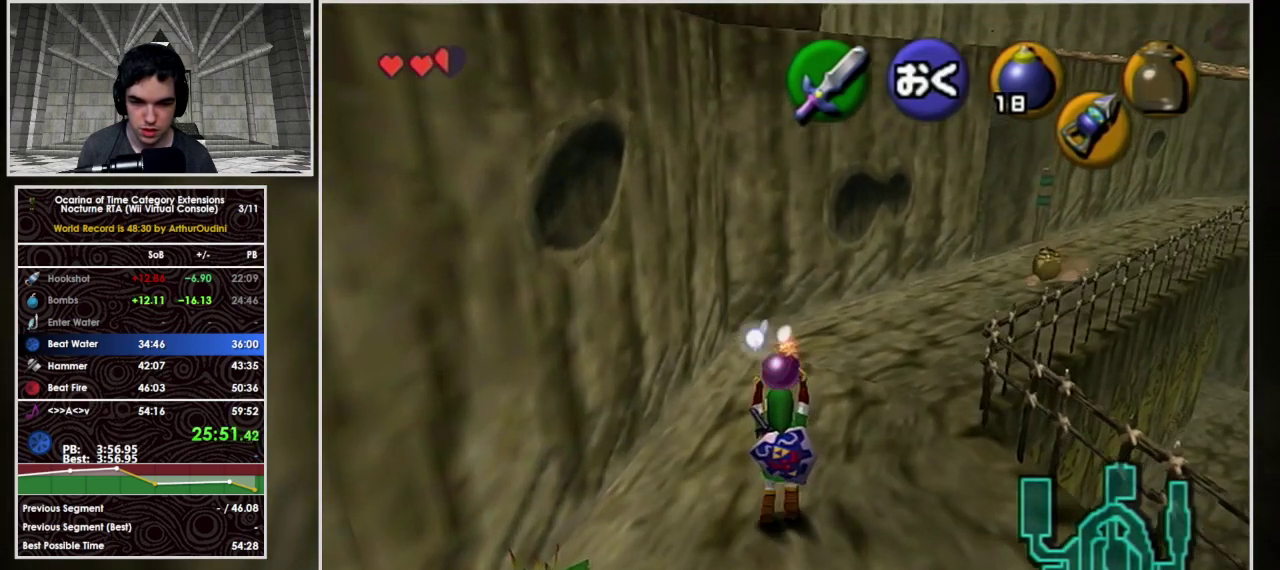
{"buttons": [], "left_stick": "up", "events": [[67, "left_stick", "up"]]}
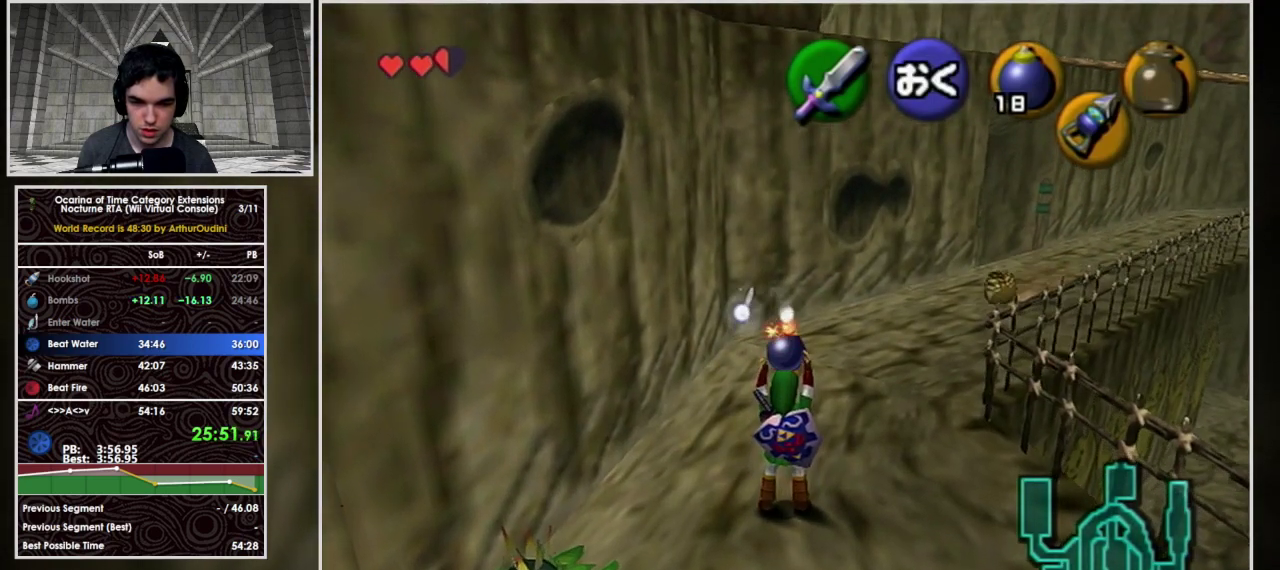
{"buttons": [], "left_stick": "up-right", "events": [[400, "left_stick", "up-right"]]}
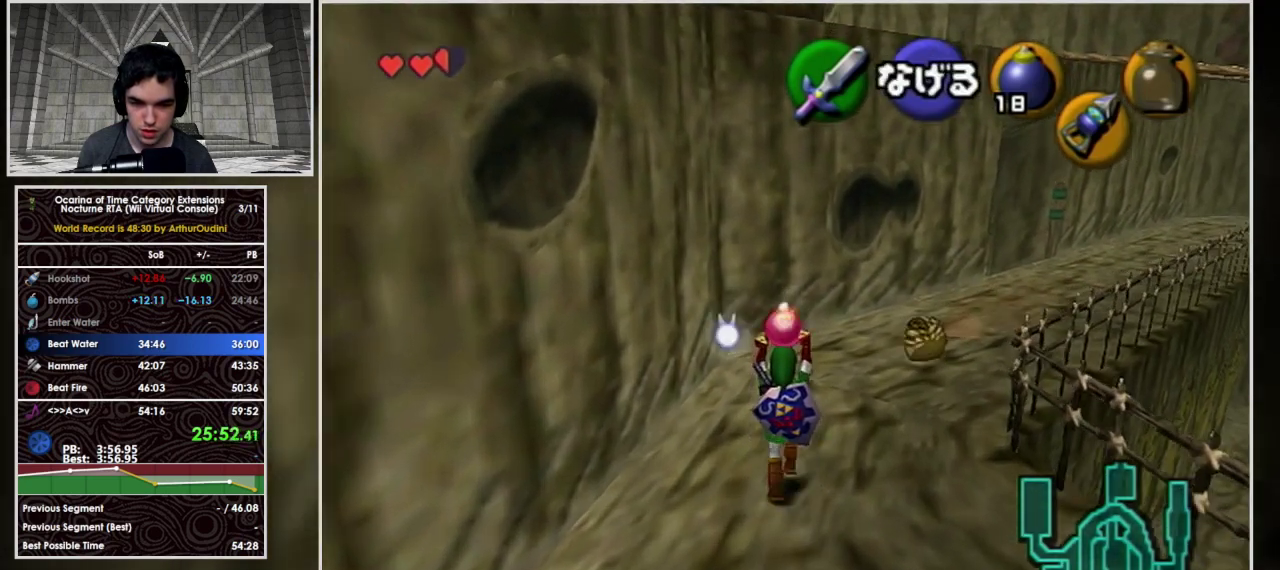
{"buttons": [], "left_stick": "center", "events": [[233, "left_stick", "center"]]}
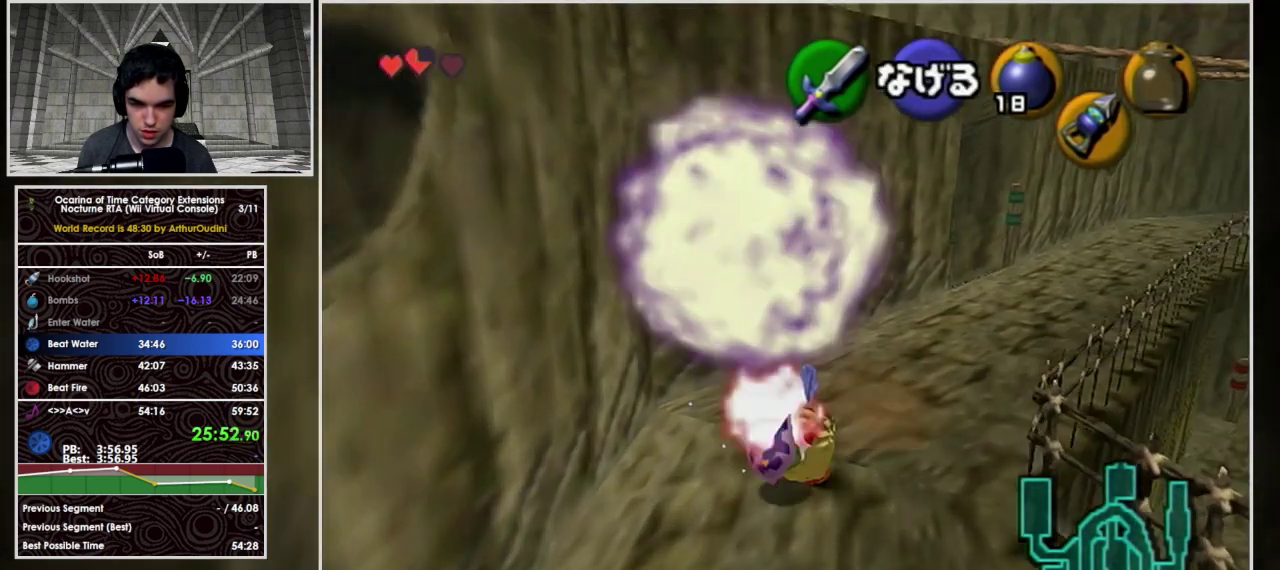
{"buttons": [], "left_stick": "center", "events": []}
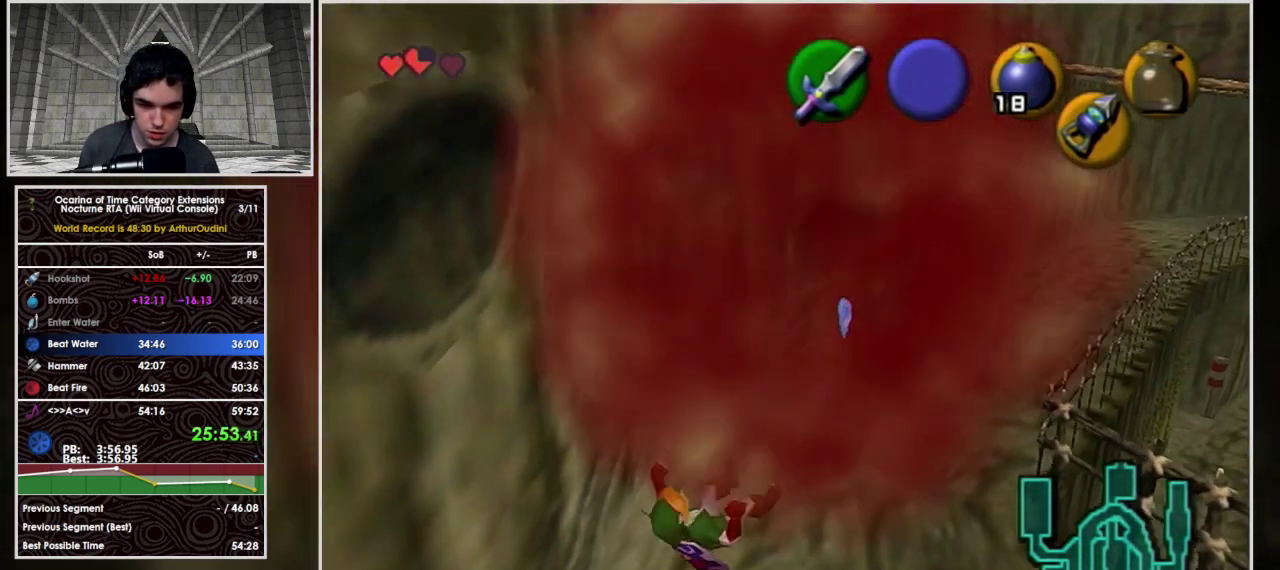
{"buttons": [], "left_stick": "center", "events": []}
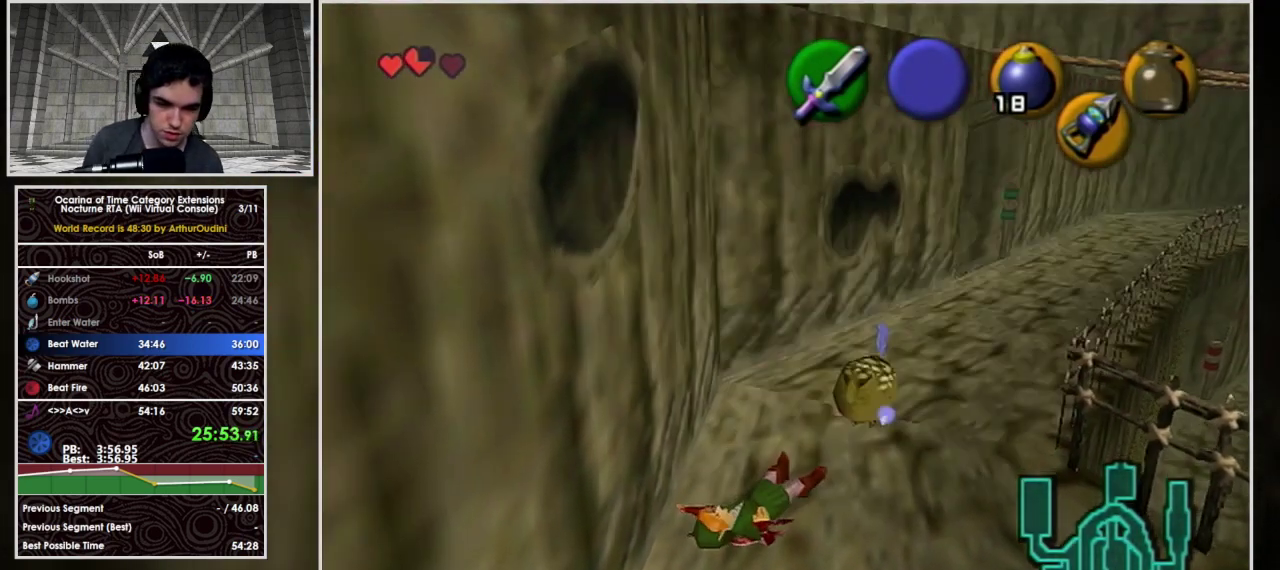
{"buttons": [], "left_stick": "center", "events": []}
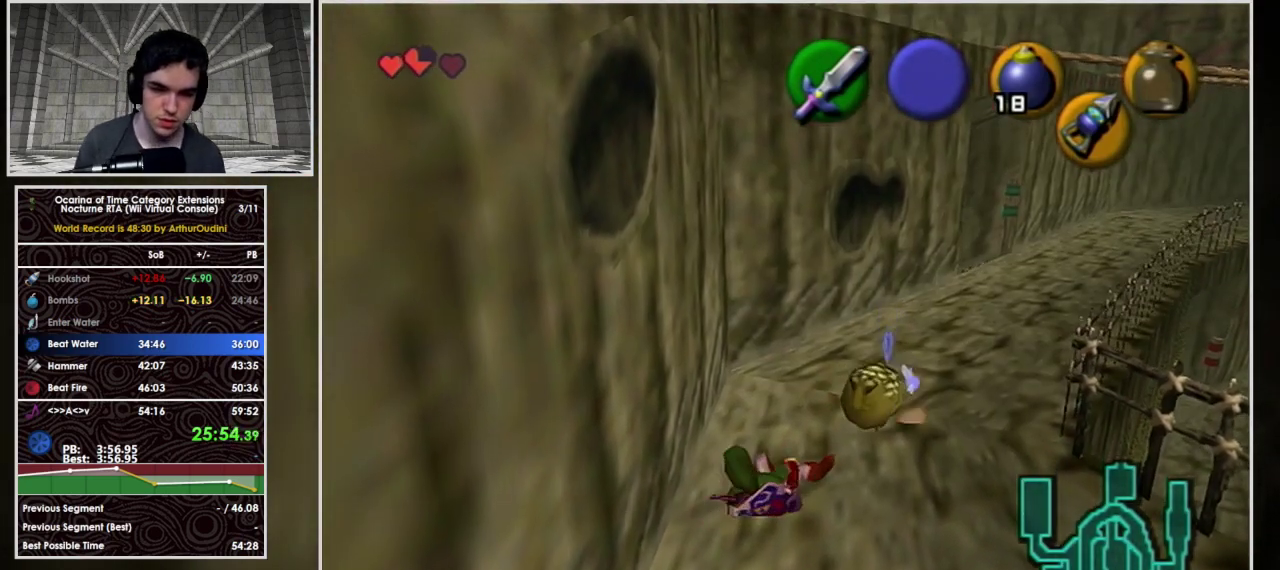
{"buttons": ["B"], "left_stick": "center", "events": [[433, "A", "down"], [467, "B", "down"], [500, "A", "up"]]}
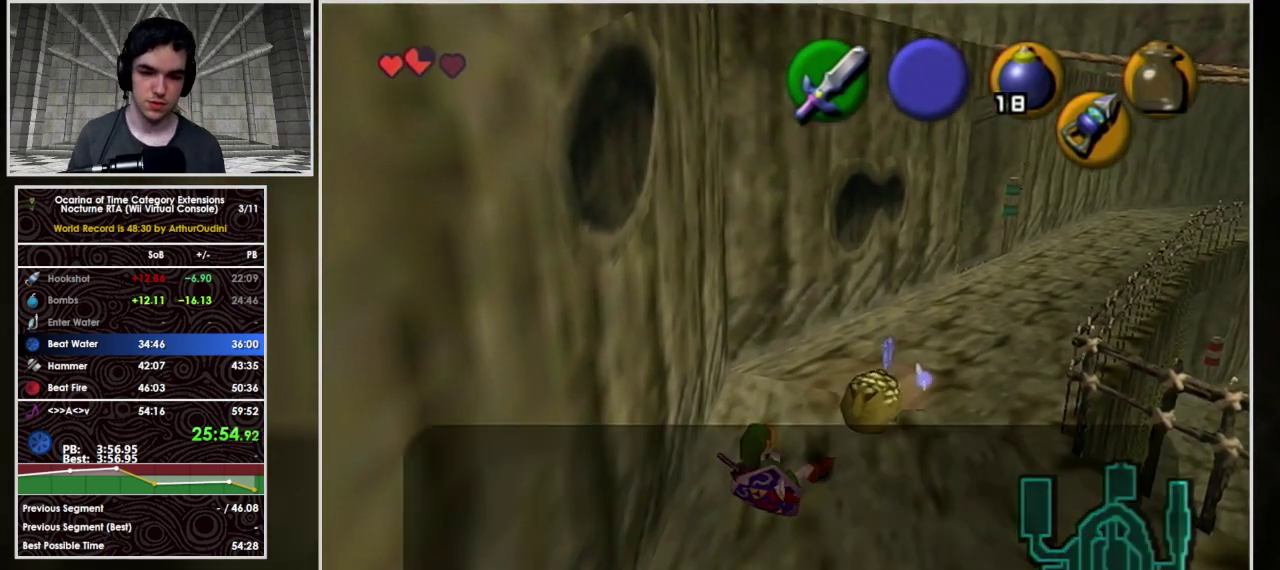
{"buttons": [], "left_stick": "center", "events": [[67, "A", "down"], [67, "B", "up"], [133, "A", "up"], [133, "B", "down"], [200, "B", "up"], [267, "A", "down"], [333, "A", "up"]]}
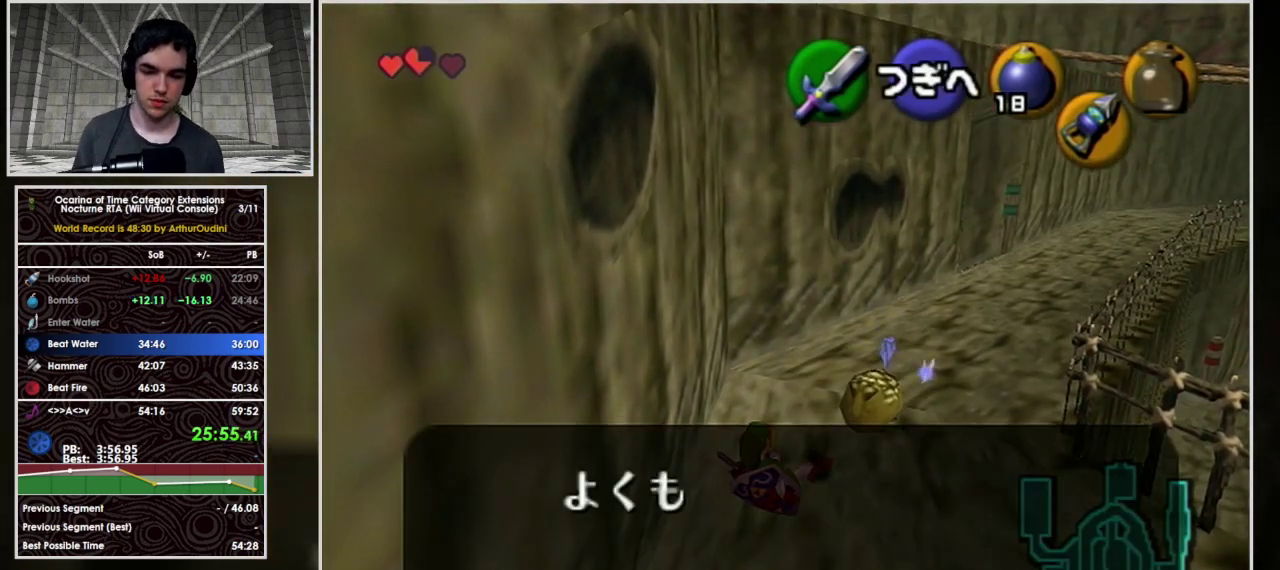
{"buttons": ["A", "B"], "left_stick": "center", "events": [[33, "A", "down"], [33, "B", "down"], [100, "B", "up"], [233, "B", "down"], [300, "B", "up"], [367, "B", "down"], [433, "A", "up"], [433, "B", "up"], [500, "A", "down"], [500, "B", "down"]]}
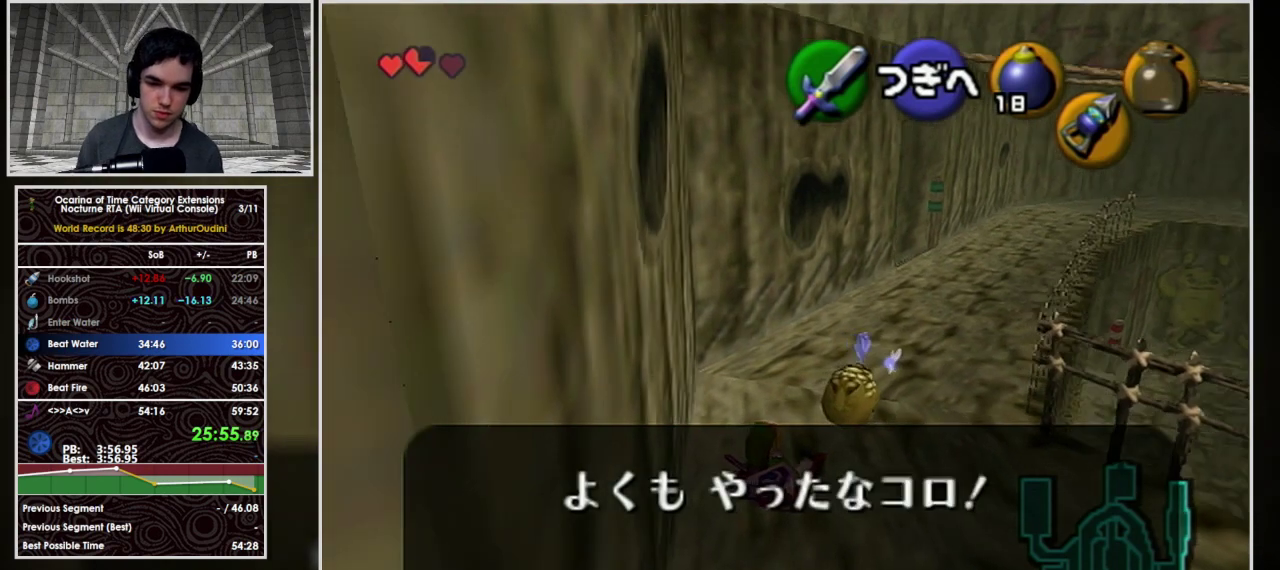
{"buttons": ["A", "B"], "left_stick": "up", "events": [[233, "left_stick", "up"], [400, "B", "up"], [467, "B", "down"]]}
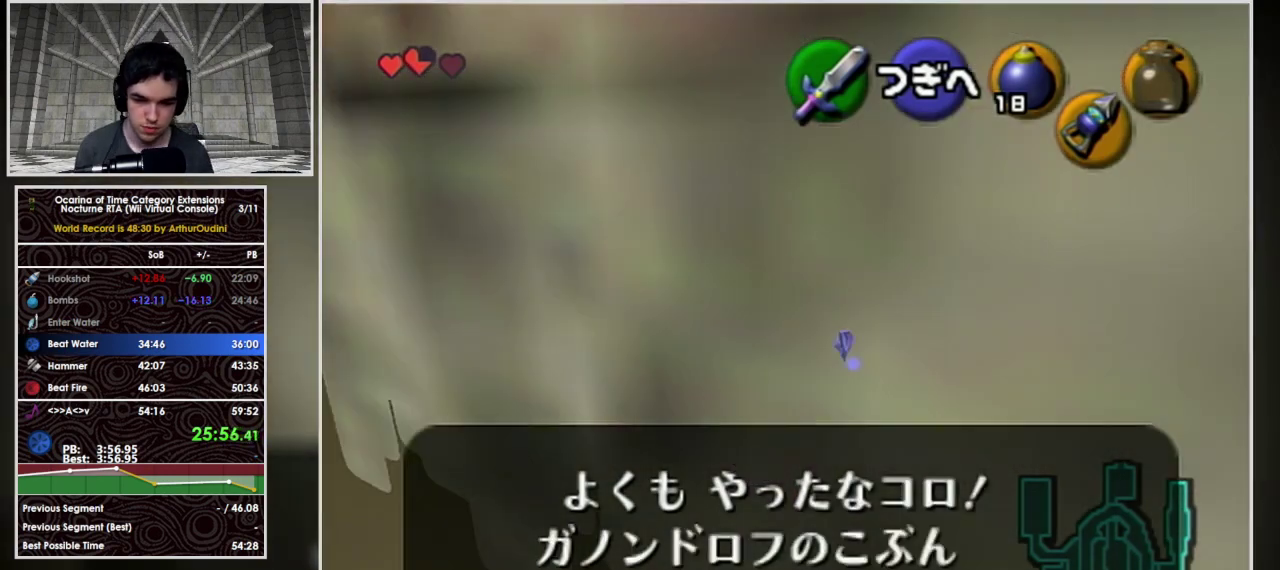
{"buttons": [], "left_stick": "up-right", "events": [[100, "B", "up"], [167, "B", "down"], [233, "A", "up"], [233, "B", "up"], [333, "left_stick", "up-right"], [433, "A", "down"], [433, "B", "down"], [500, "A", "up"], [500, "B", "up"]]}
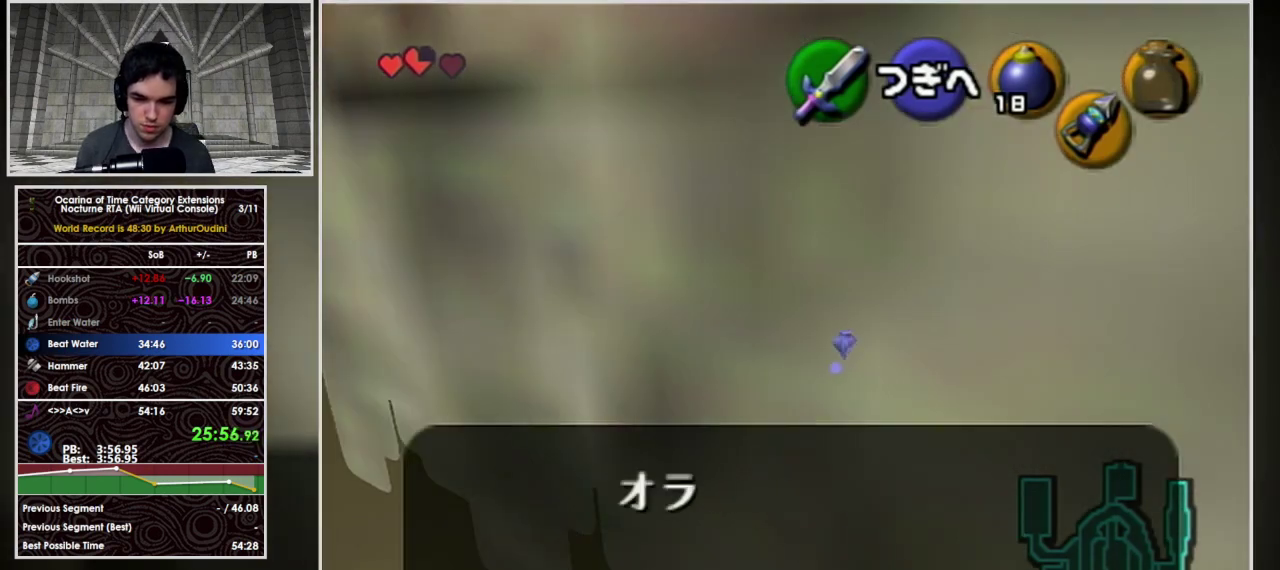
{"buttons": [], "left_stick": "up-right", "events": [[67, "A", "down"], [67, "B", "down"], [133, "A", "up"], [133, "B", "up"], [300, "A", "down"], [300, "B", "down"], [367, "A", "up"], [367, "B", "up"], [433, "A", "down"], [433, "B", "down"], [500, "A", "up"], [500, "B", "up"]]}
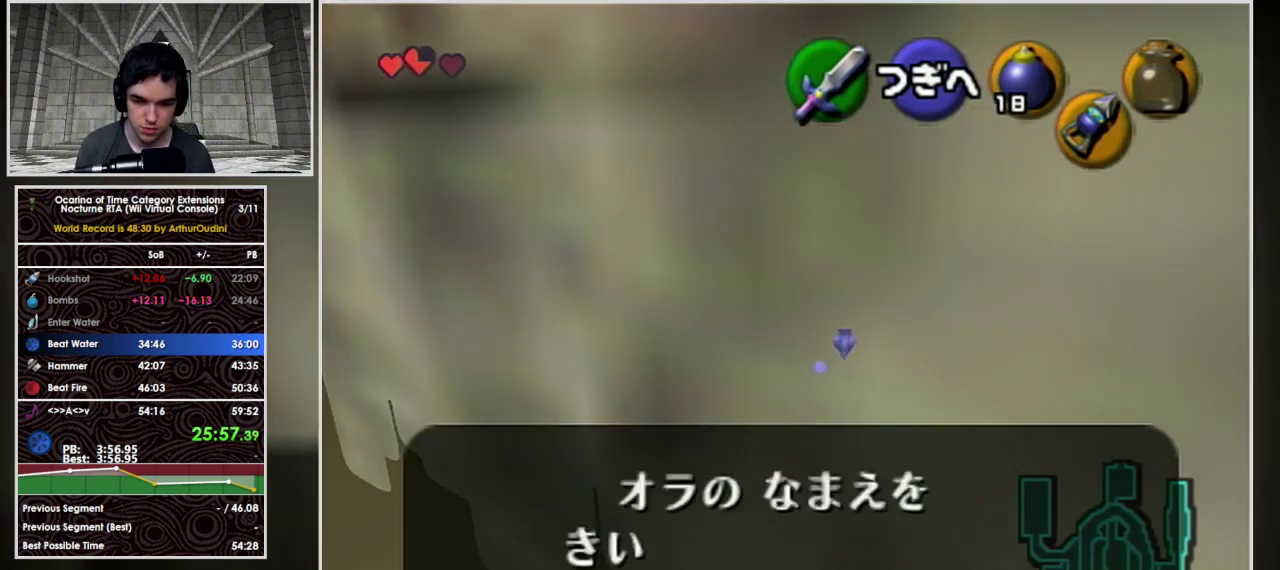
{"buttons": [], "left_stick": "up-right", "events": [[67, "A", "down"], [67, "B", "down"], [133, "A", "up"], [133, "B", "up"], [300, "A", "down"], [300, "B", "down"], [367, "B", "up"], [400, "A", "up"]]}
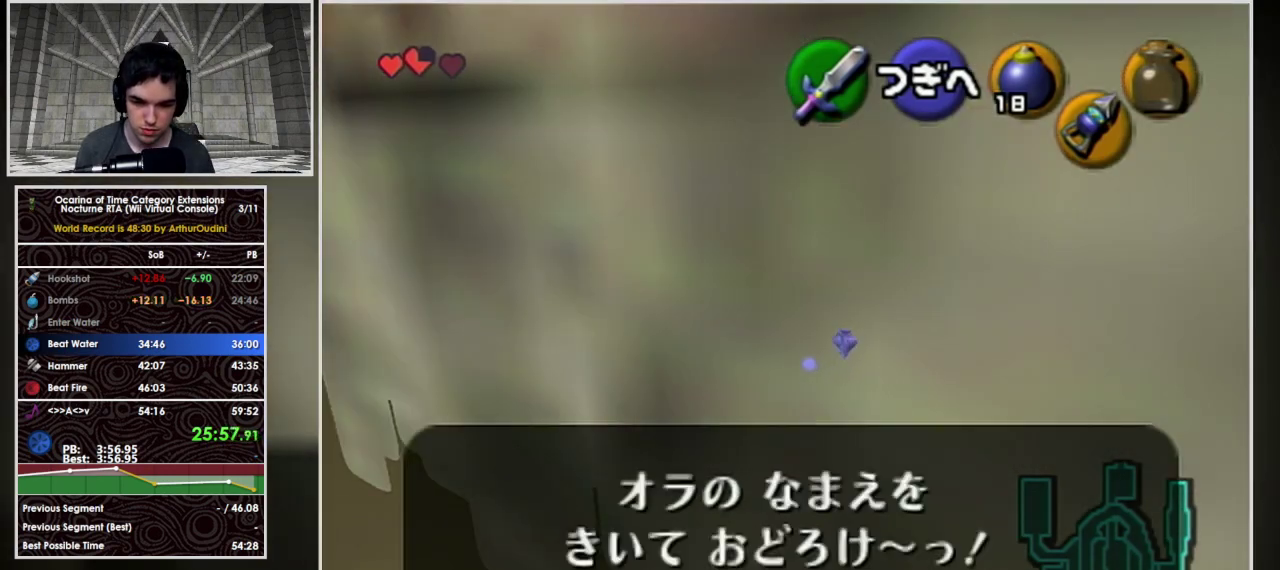
{"buttons": ["B"], "left_stick": "up-right", "events": [[233, "A", "down"], [233, "B", "down"], [267, "A", "up"], [267, "B", "up"], [367, "A", "down"], [367, "B", "down"], [433, "A", "up"], [433, "B", "up"], [500, "B", "down"]]}
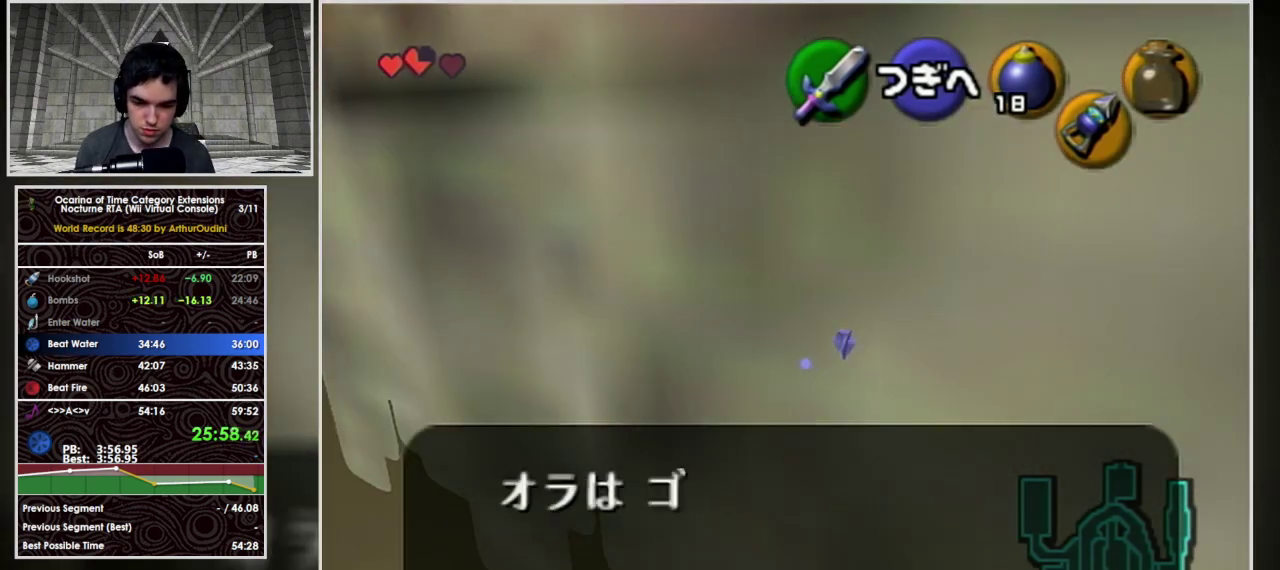
{"buttons": [], "left_stick": "up-right", "events": [[33, "B", "up"], [133, "A", "down"], [133, "B", "down"], [200, "A", "up"], [200, "B", "up"], [267, "A", "down"], [267, "B", "down"], [333, "A", "up"], [333, "B", "up"], [400, "A", "down"], [400, "B", "down"], [467, "A", "up"], [467, "B", "up"]]}
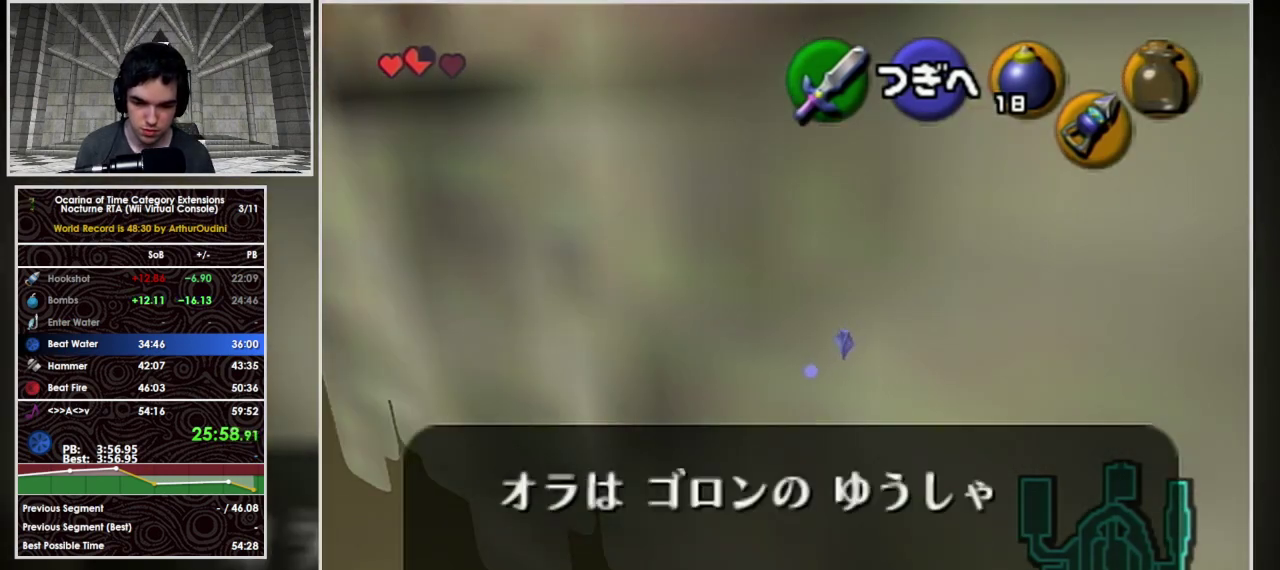
{"buttons": [], "left_stick": "up-right", "events": [[33, "A", "down"], [100, "A", "up"], [300, "A", "down"], [467, "A", "up"]]}
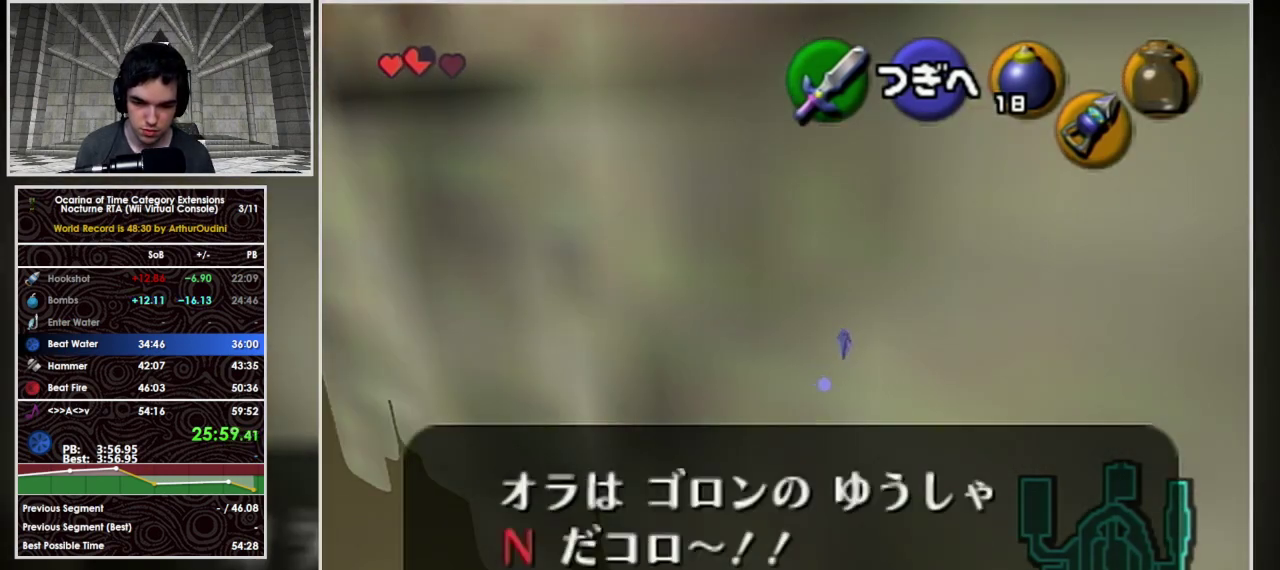
{"buttons": ["A"], "left_stick": "up-right", "events": [[33, "A", "down"], [133, "A", "up"], [300, "A", "down"], [400, "A", "up"], [467, "A", "down"]]}
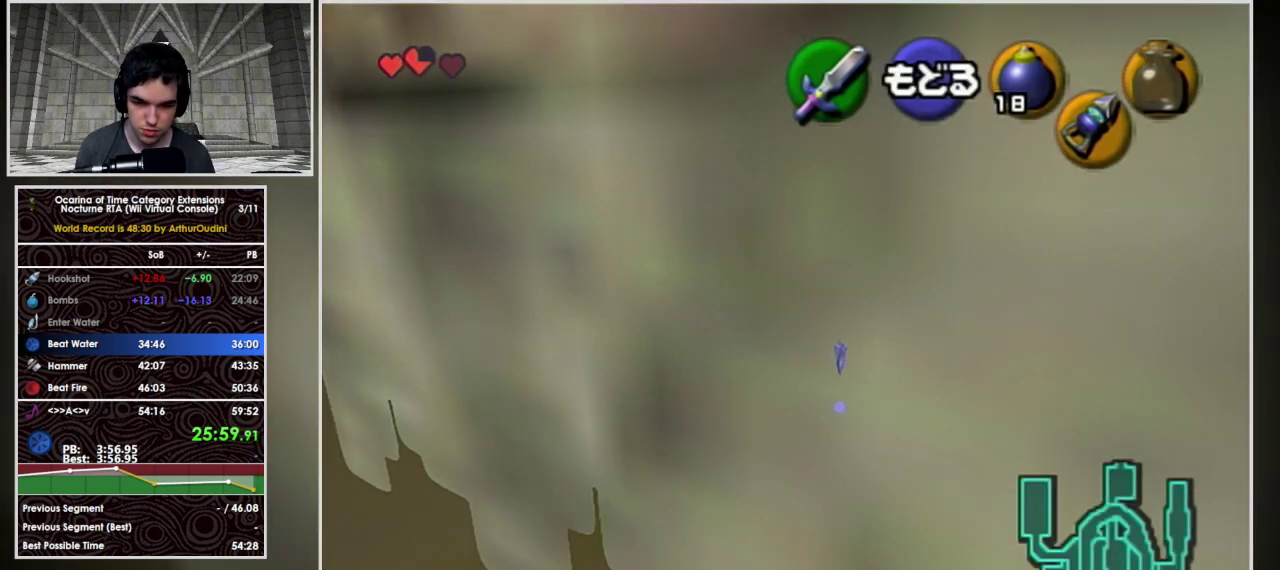
{"buttons": ["A"], "left_stick": "up-right", "events": [[267, "A", "up"], [333, "A", "down"]]}